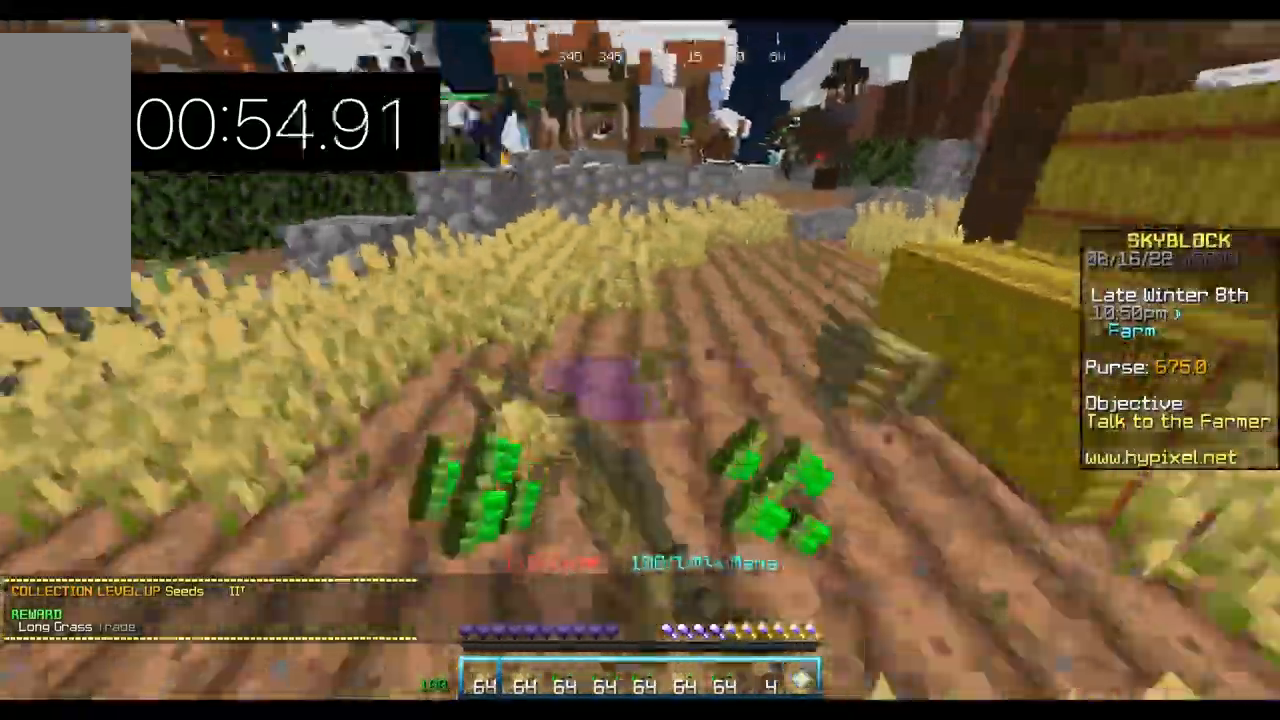
Gameplay with keyboard and mouse; each line is a JSON object with the keys and mouse buttons held at the frame after it. "events" lists presses ("down") and releases ("up") of "a", "d", "s", "w", "mouse_left" and "mouse_right" between this image and that frame as [ms after this image, input, new state], when the widget could be followed in between. "mouse_left", "mouse_right" = the "left", "right" buttons of the "mouse" list. No other keys are recorded. Fast repeated clicks can show as one long hold. Mouse movement is not recorded.
{"keys": ["d", "w"], "mouse": ["left"], "events": [[300, "a", "up"], [333, "d", "down"]]}
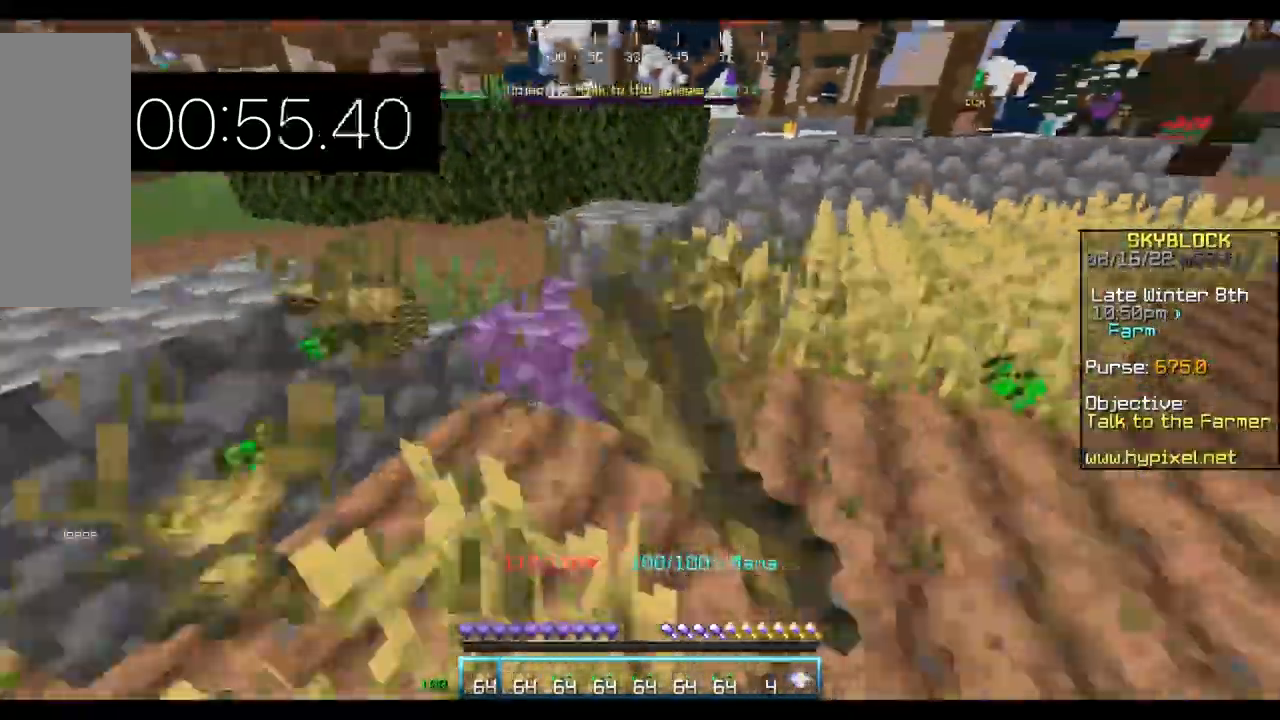
{"keys": ["d", "w"], "mouse": ["left"], "events": []}
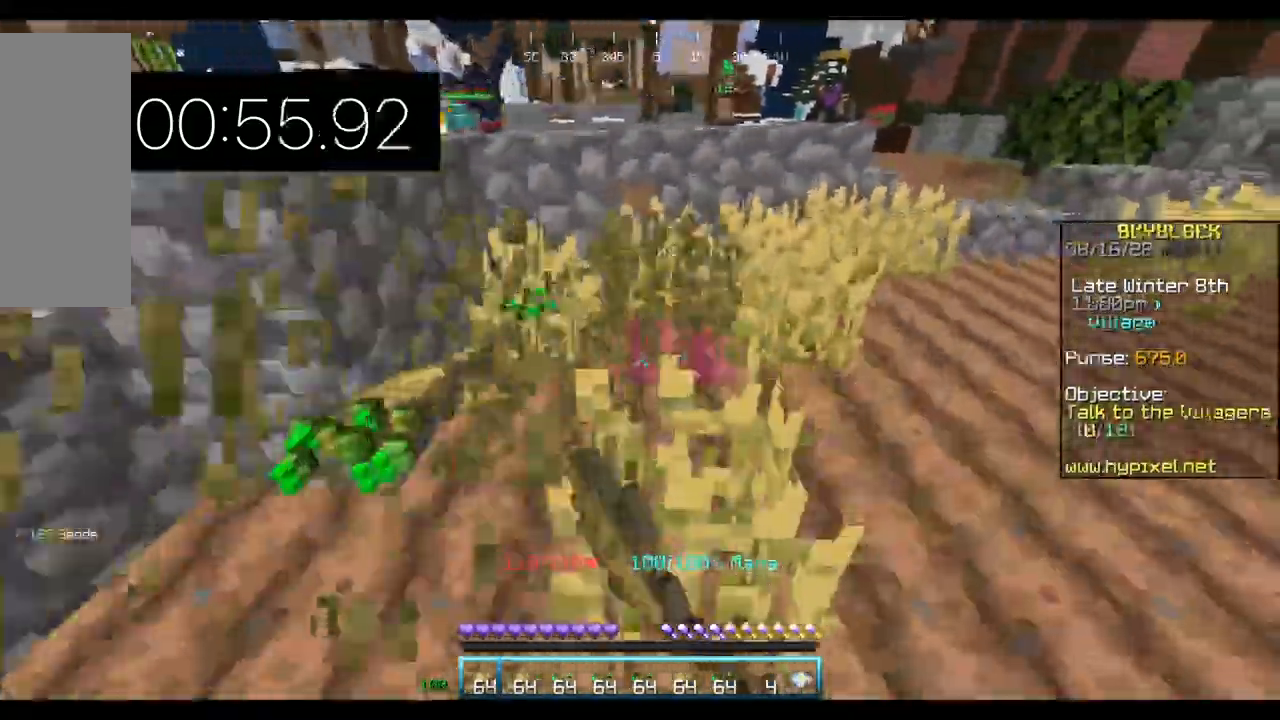
{"keys": ["d", "w"], "mouse": ["left"], "events": []}
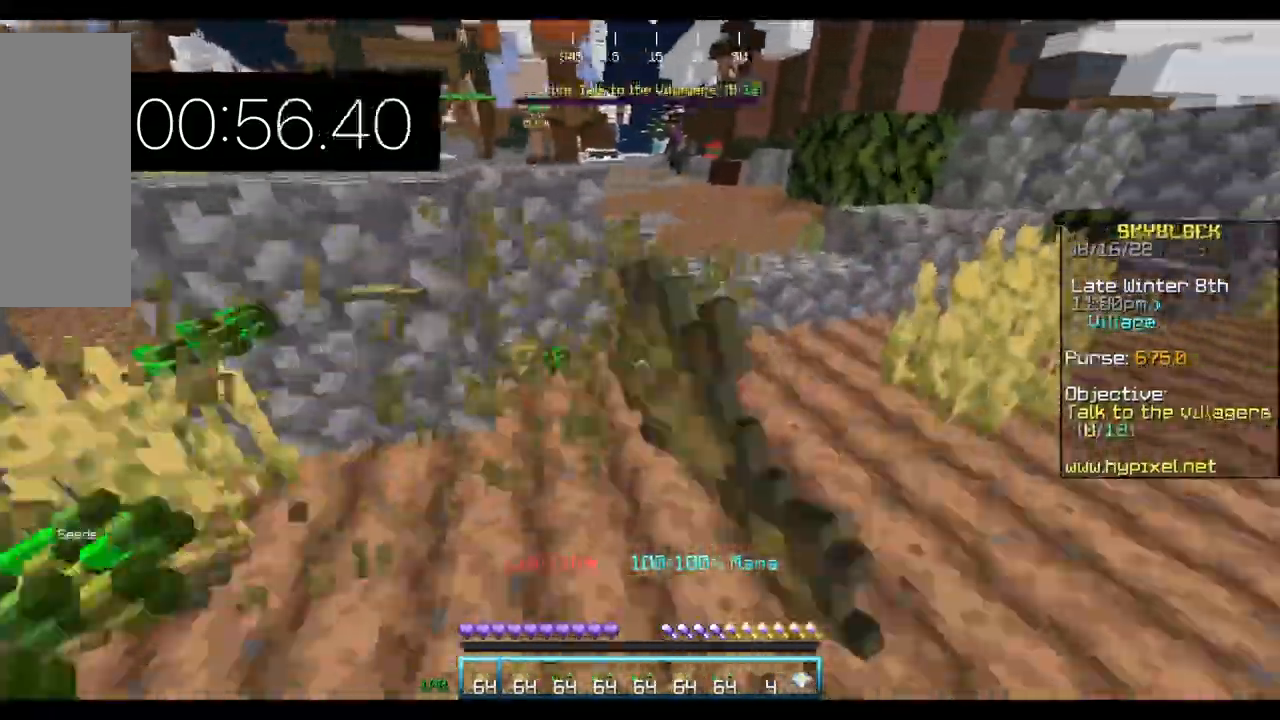
{"keys": ["a", "w"], "mouse": ["left"], "events": [[167, "a", "down"], [233, "d", "up"]]}
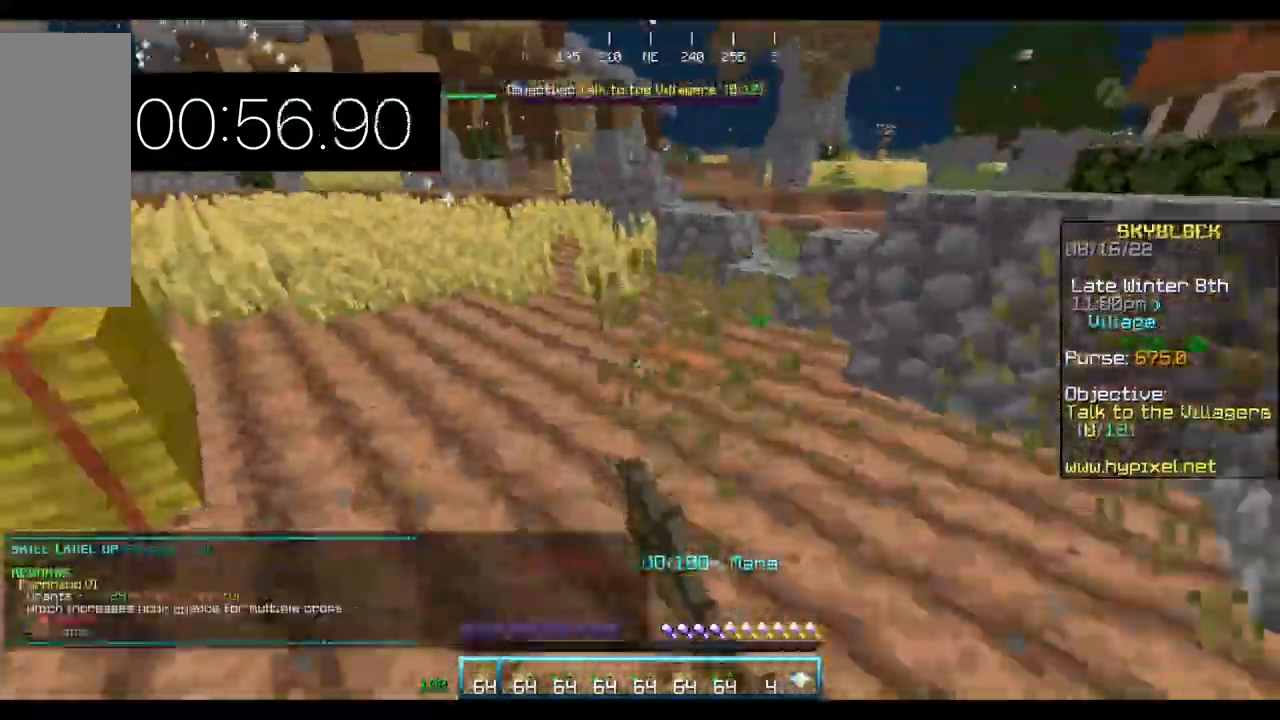
{"keys": ["a", "w"], "mouse": ["left"], "events": [[233, "a", "up"], [333, "a", "down"]]}
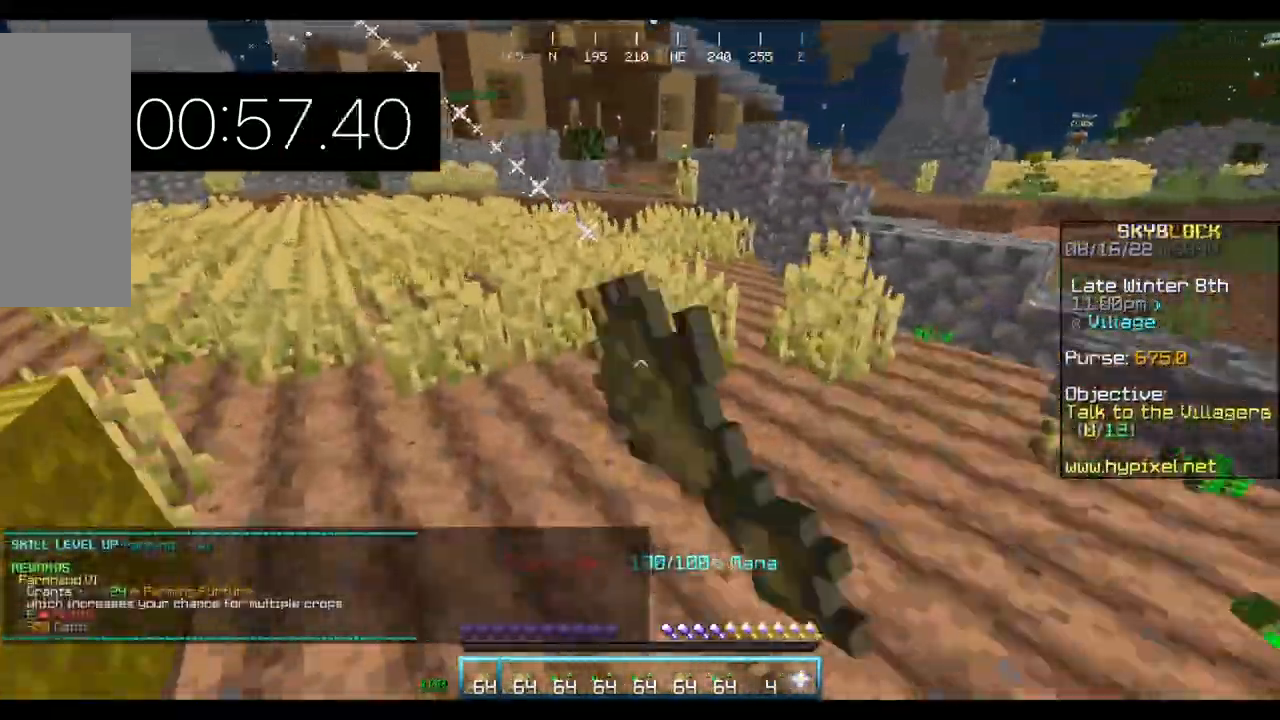
{"keys": ["a", "w"], "mouse": ["left"], "events": [[367, "a", "up"], [500, "a", "down"]]}
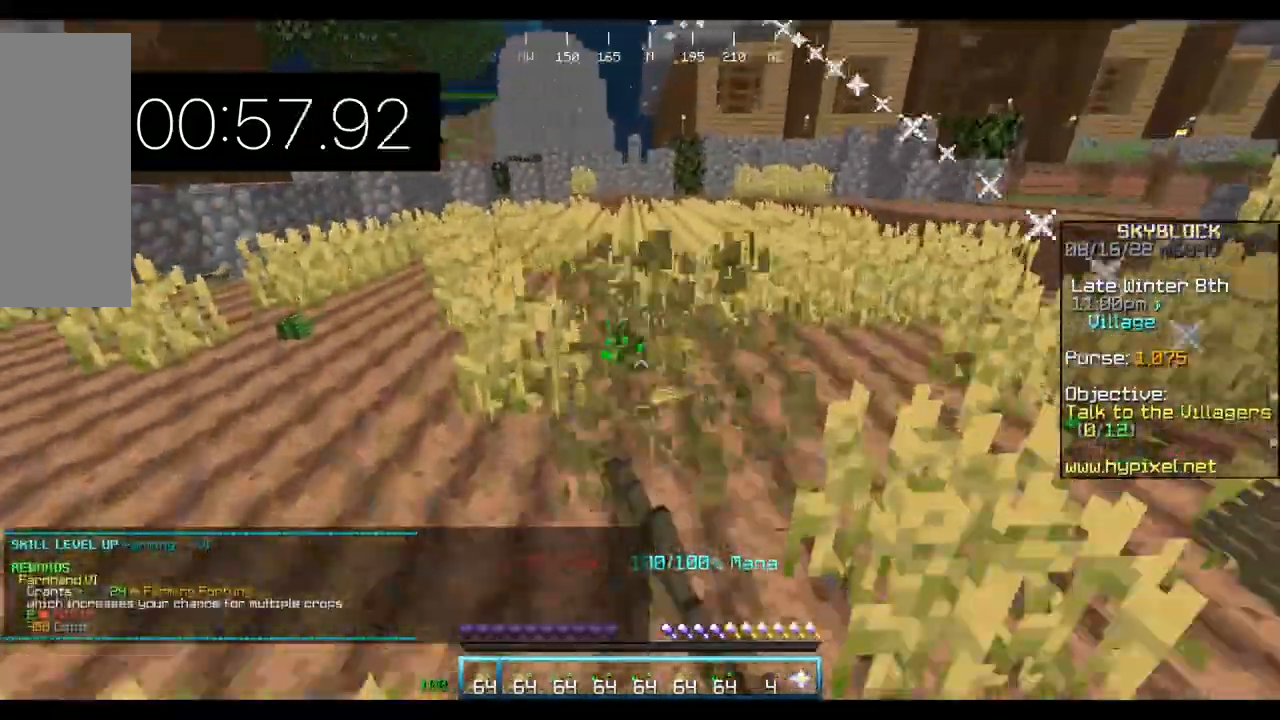
{"keys": ["d", "w"], "mouse": ["left"], "events": [[300, "a", "up"], [333, "d", "down"]]}
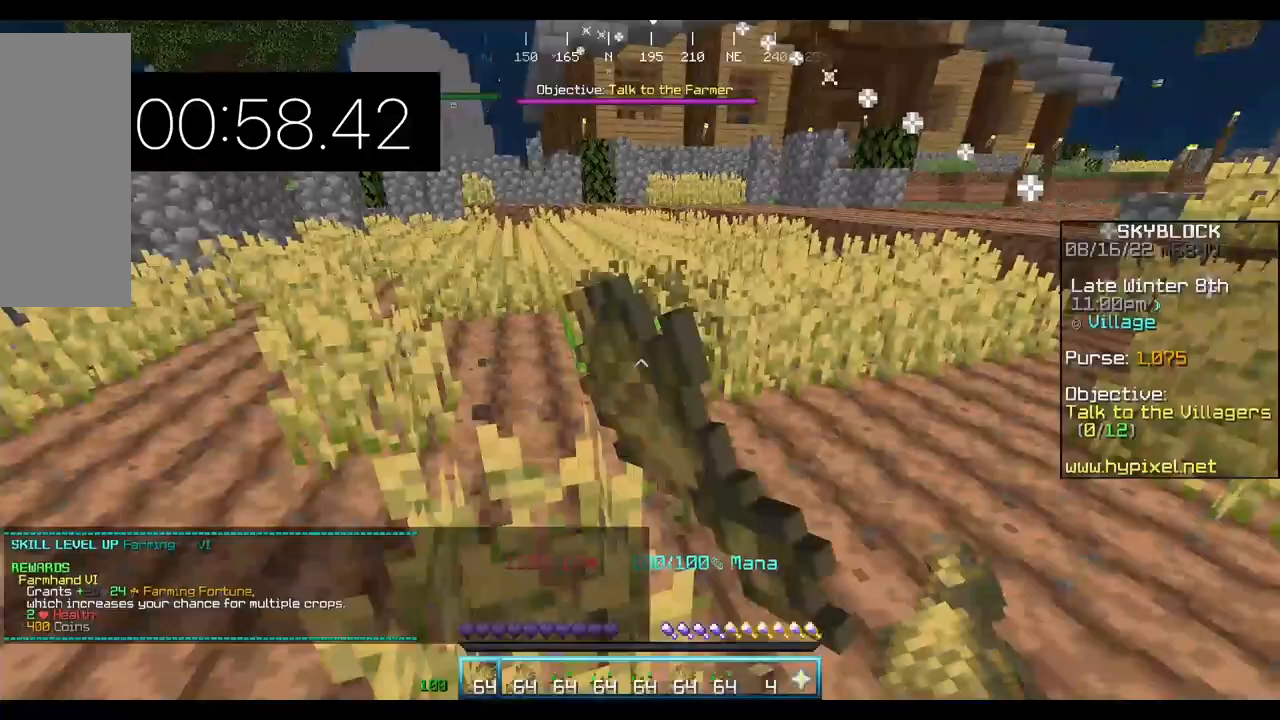
{"keys": ["d", "w"], "mouse": ["left"], "events": []}
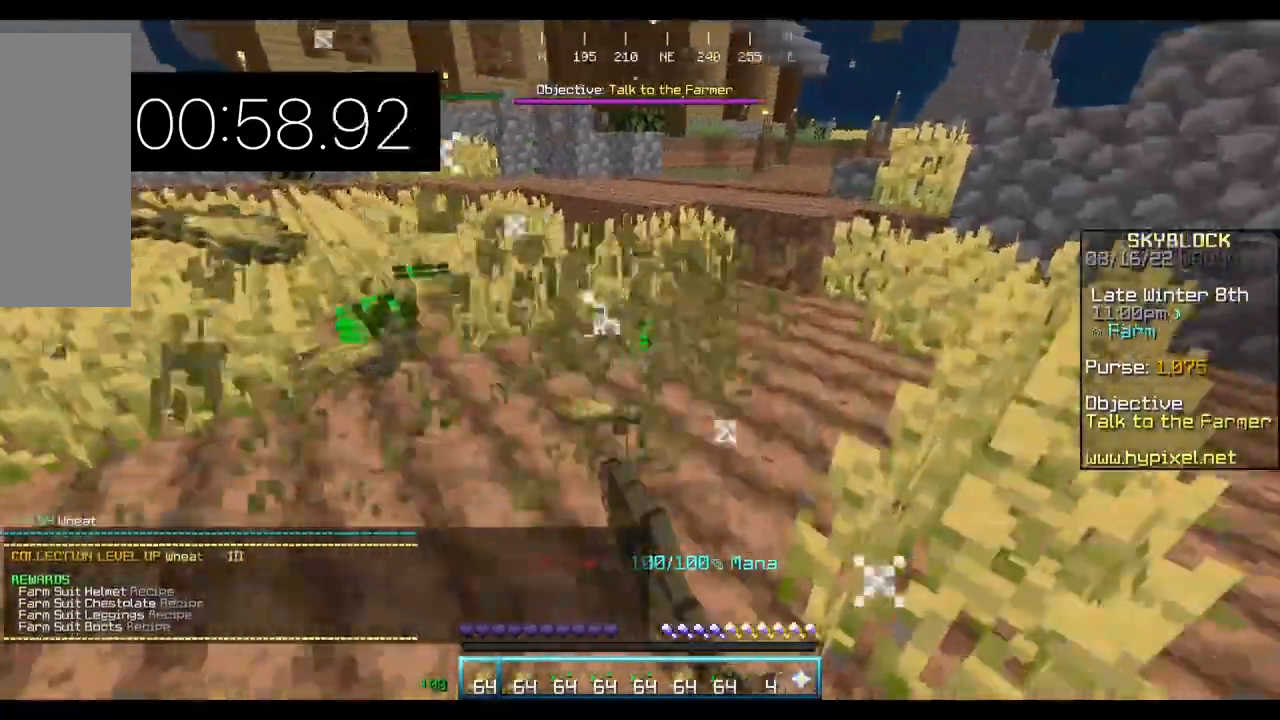
{"keys": ["a", "w"], "mouse": ["left"], "events": [[33, "a", "down"], [67, "d", "up"]]}
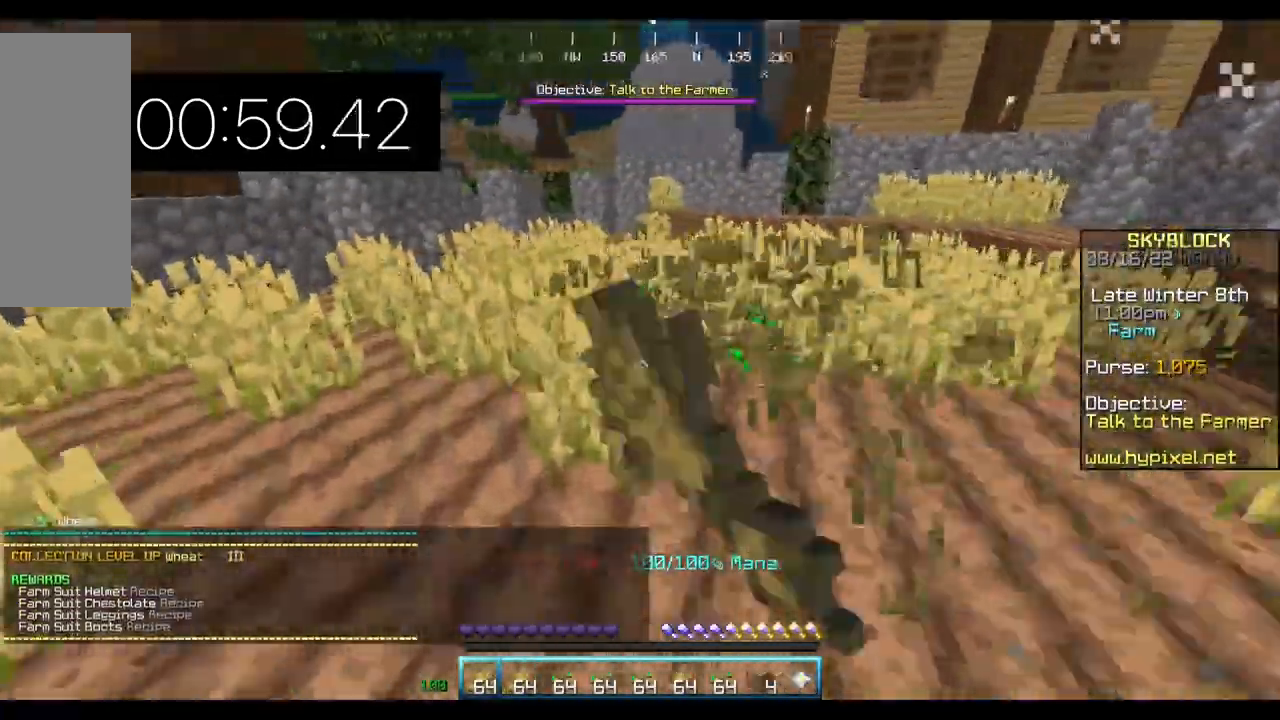
{"keys": ["d", "w"], "mouse": ["left"], "events": [[133, "a", "up"], [133, "d", "down"]]}
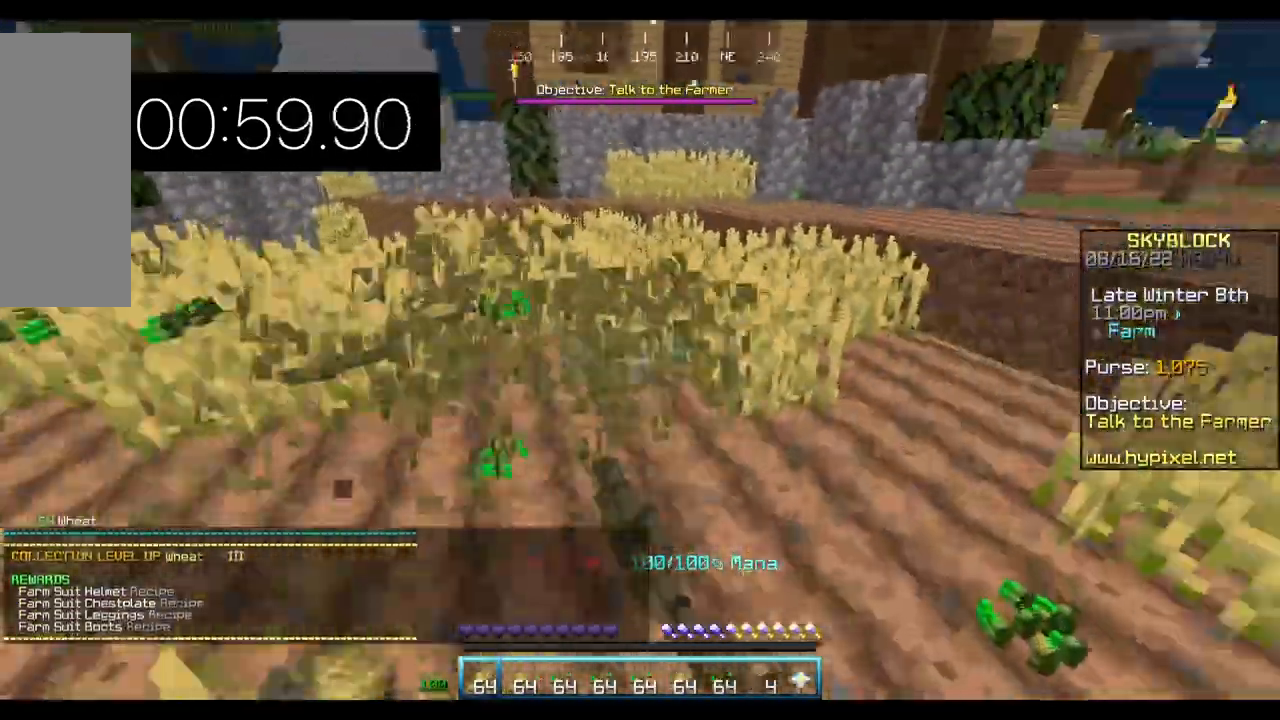
{"keys": ["a", "w"], "mouse": ["left"], "events": [[233, "a", "down"], [233, "d", "up"]]}
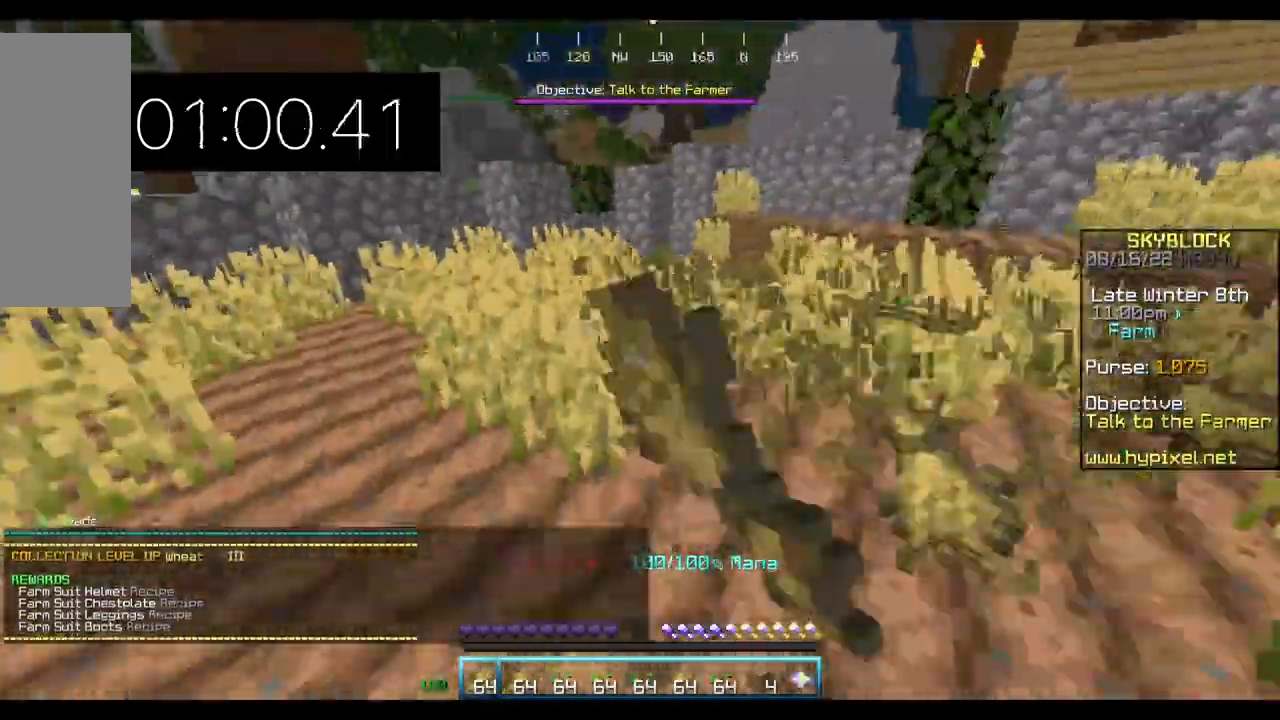
{"keys": ["d", "w"], "mouse": ["left"], "events": [[300, "a", "up"], [300, "d", "down"]]}
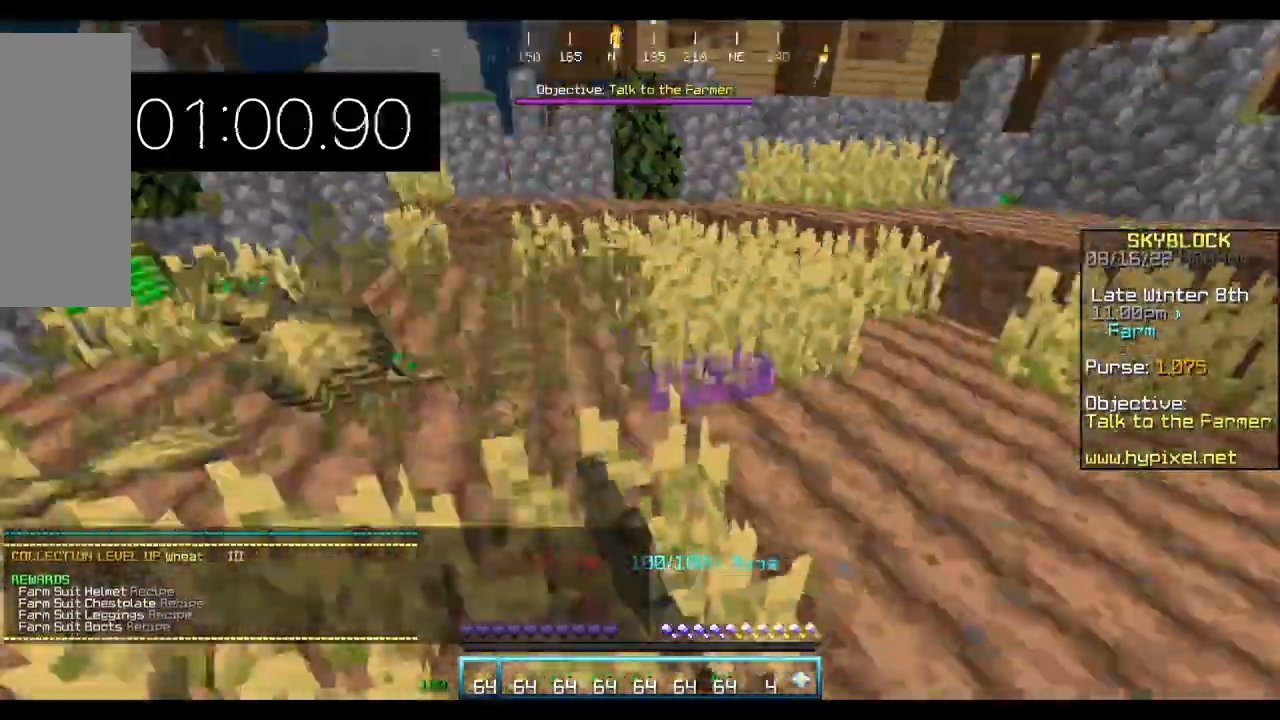
{"keys": ["d", "w"], "mouse": ["left"], "events": []}
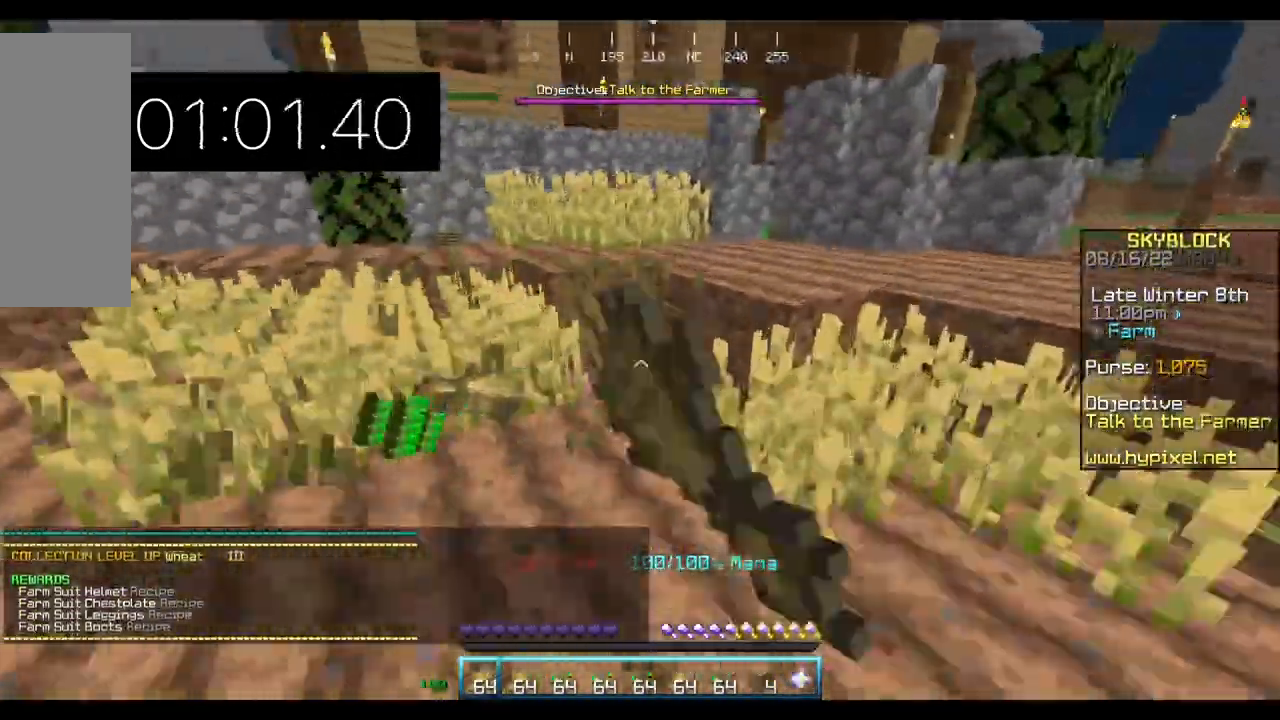
{"keys": ["d", "w"], "mouse": [], "events": [[333, "mouse_left", "up"]]}
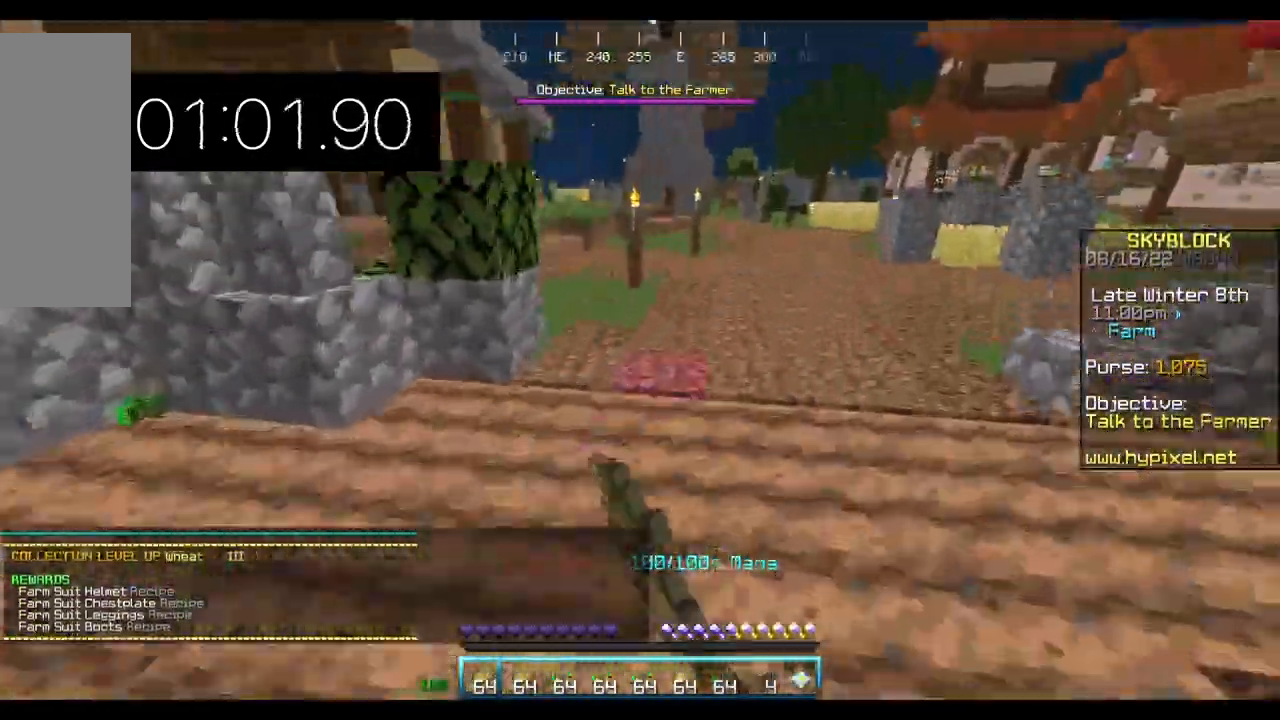
{"keys": ["w"], "mouse": [], "events": [[100, "d", "up"]]}
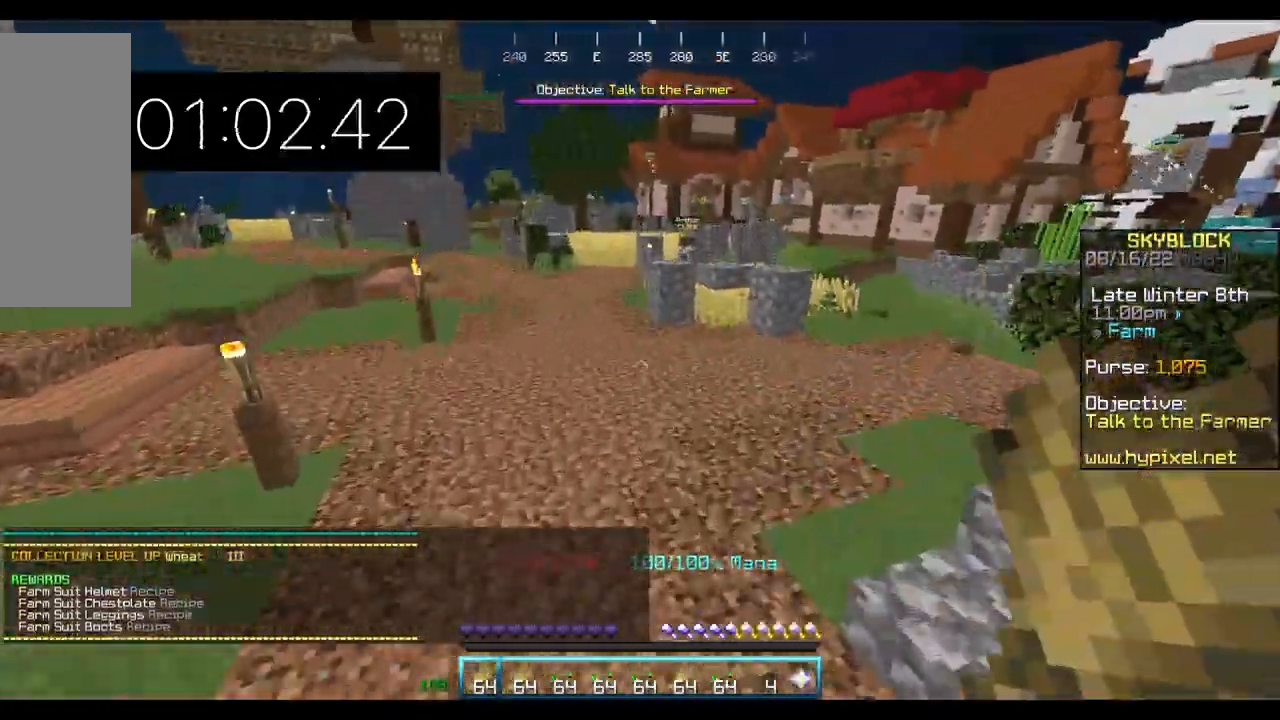
{"keys": ["w"], "mouse": [], "events": []}
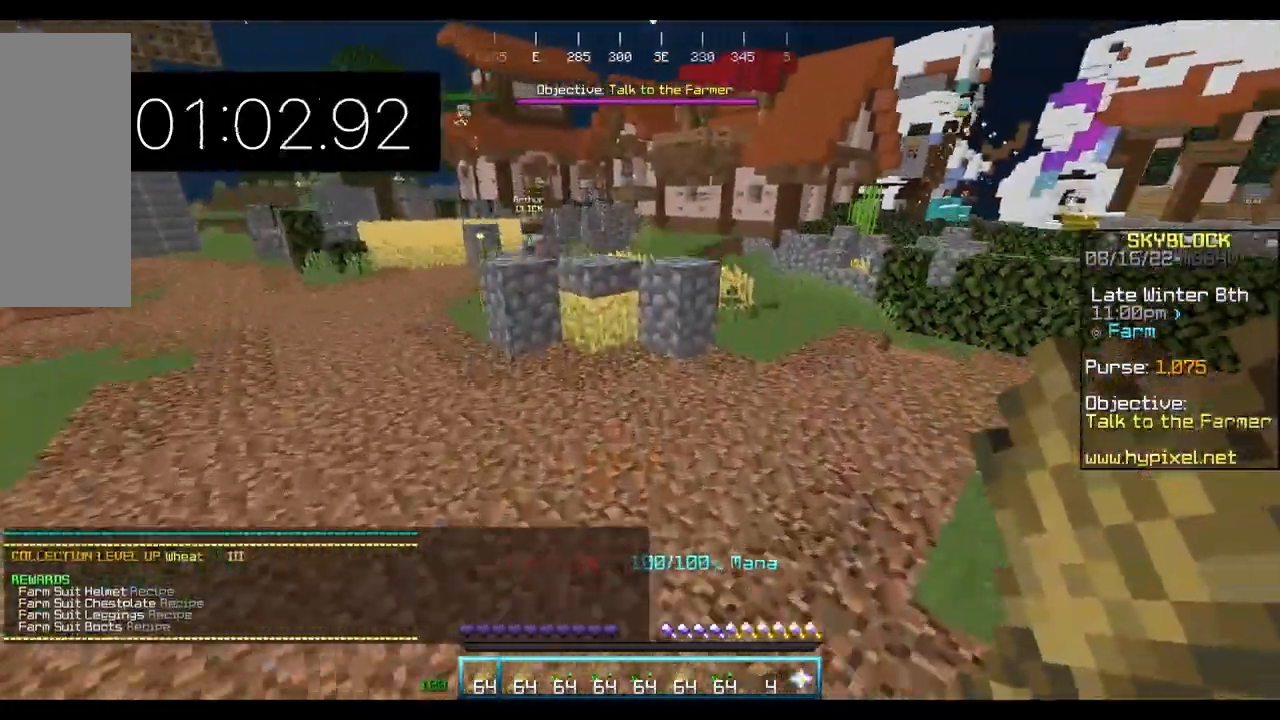
{"keys": ["d", "w"], "mouse": ["left"], "events": [[433, "d", "down"], [500, "mouse_left", "down"]]}
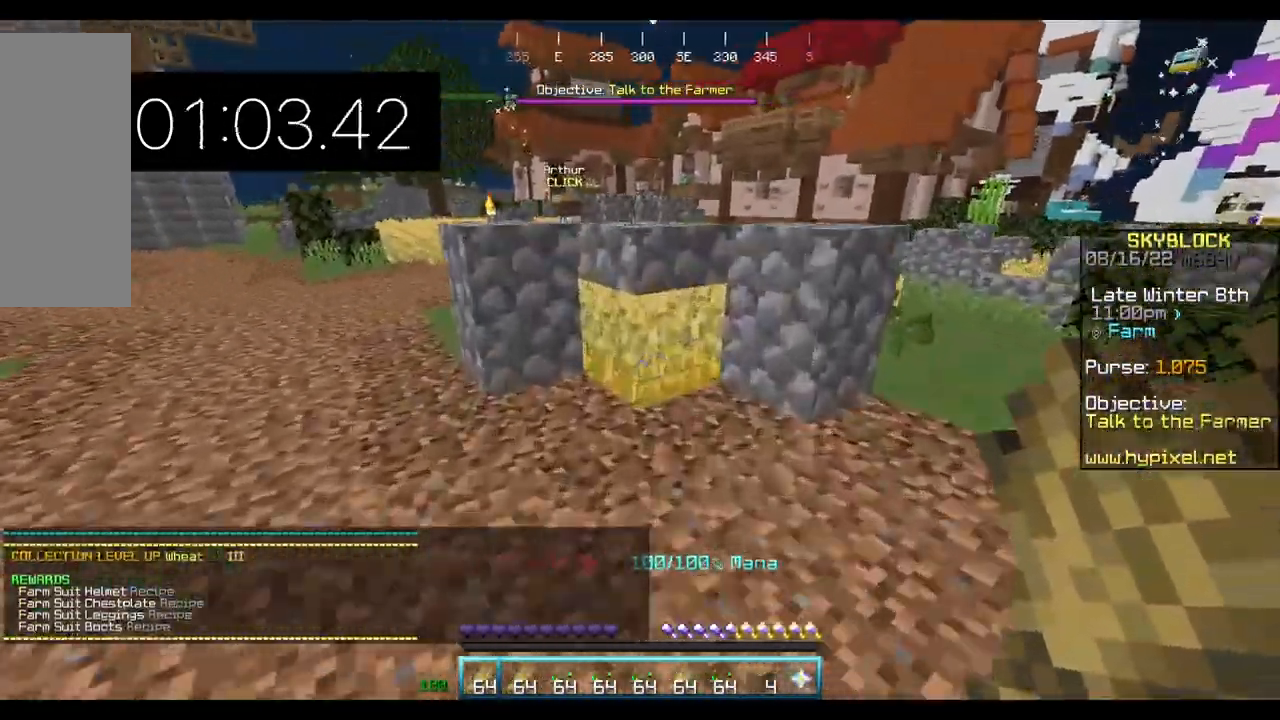
{"keys": ["d", "w"], "mouse": ["left"], "events": []}
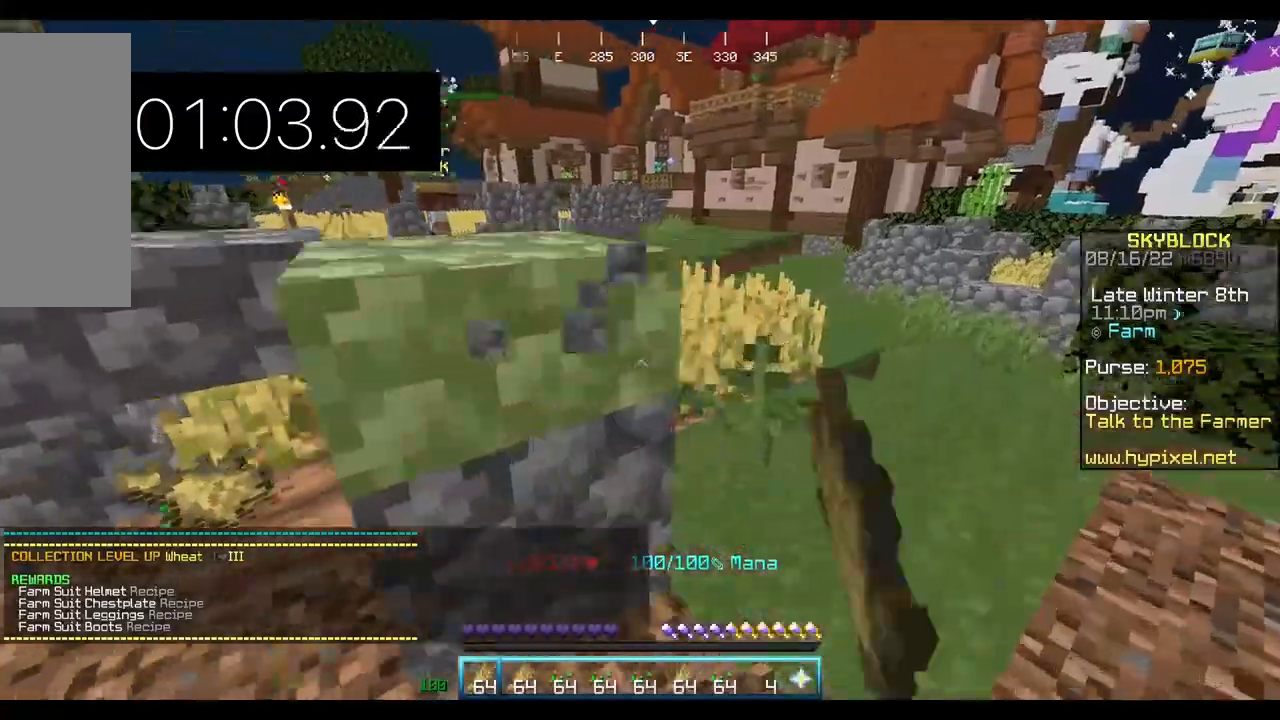
{"keys": ["d", "w"], "mouse": ["left"], "events": []}
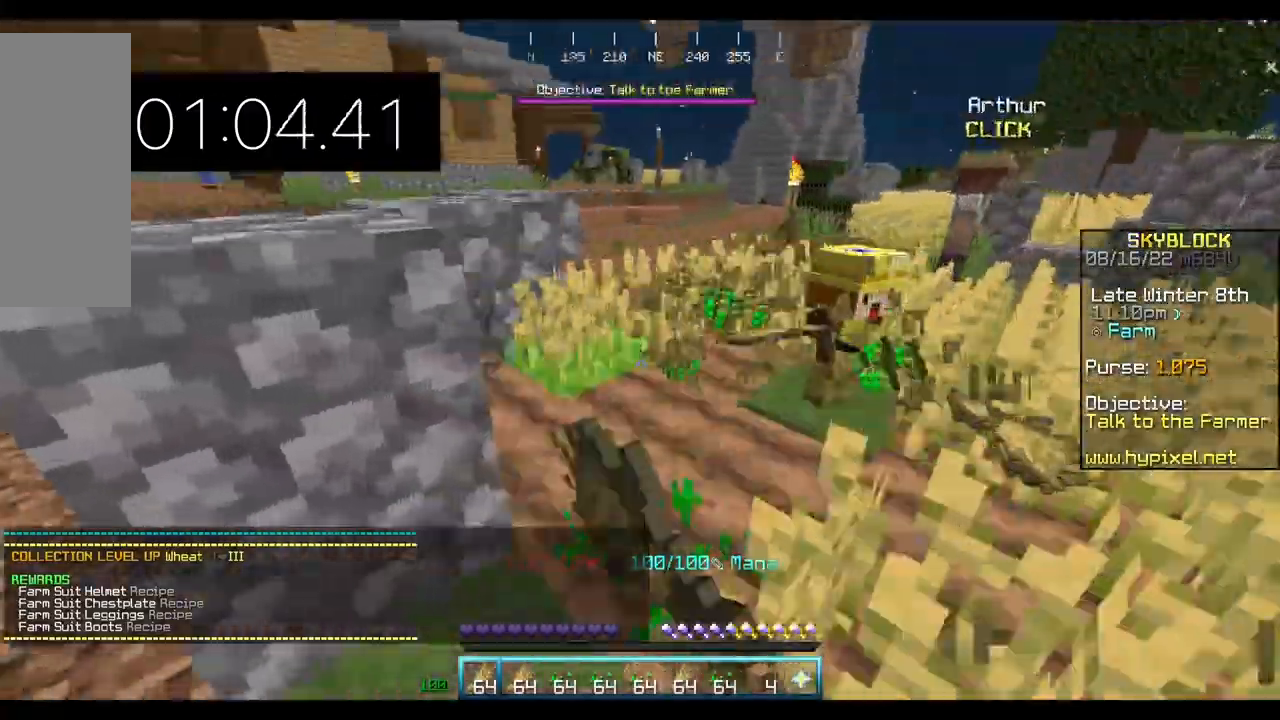
{"keys": ["a", "d", "w"], "mouse": ["left"], "events": [[67, "d", "up"], [100, "a", "down"], [400, "a", "up"], [433, "d", "down"], [500, "a", "down"]]}
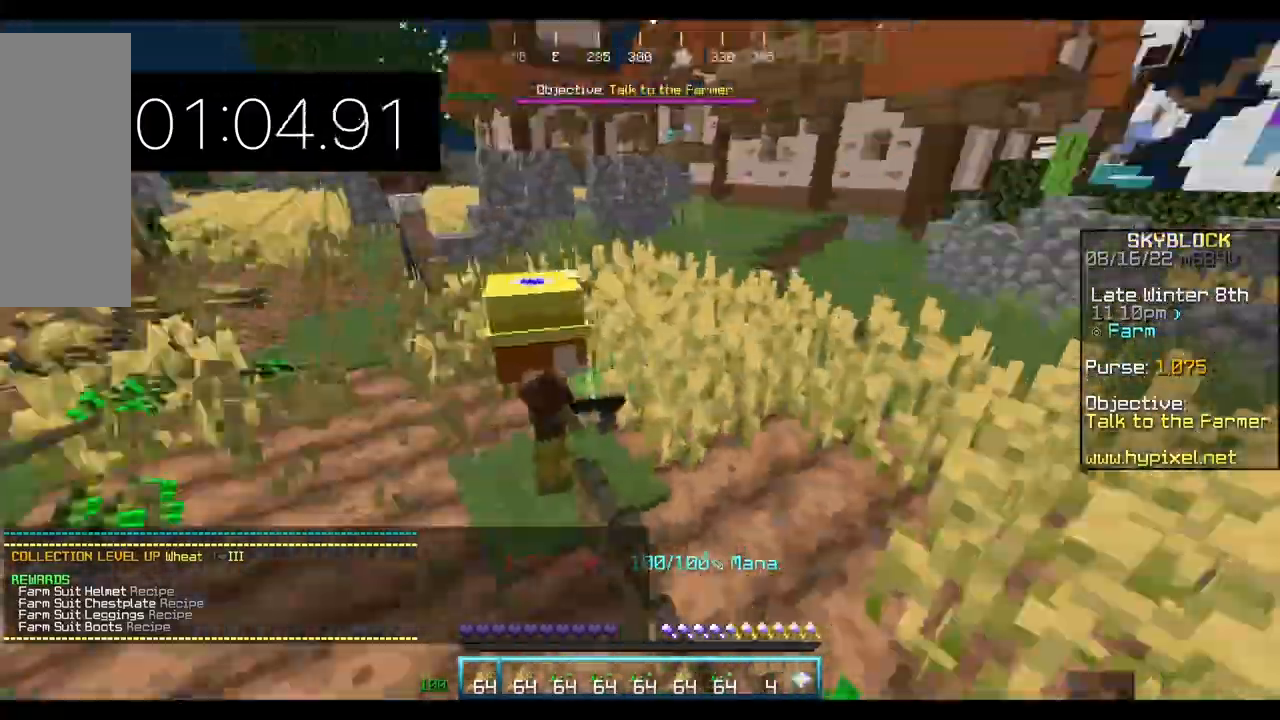
{"keys": ["a", "w"], "mouse": ["left"], "events": [[33, "d", "up"], [200, "d", "down"], [233, "a", "up"], [500, "a", "down"], [500, "d", "up"]]}
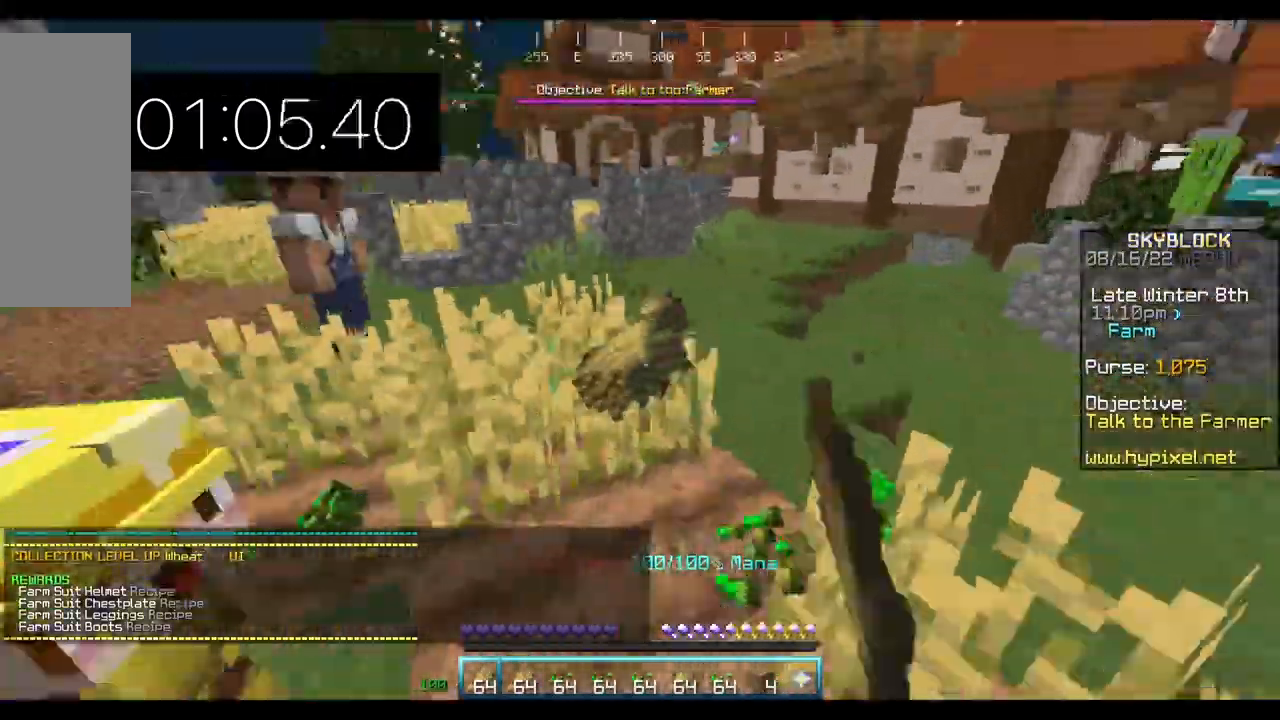
{"keys": ["a", "w"], "mouse": ["left"], "events": []}
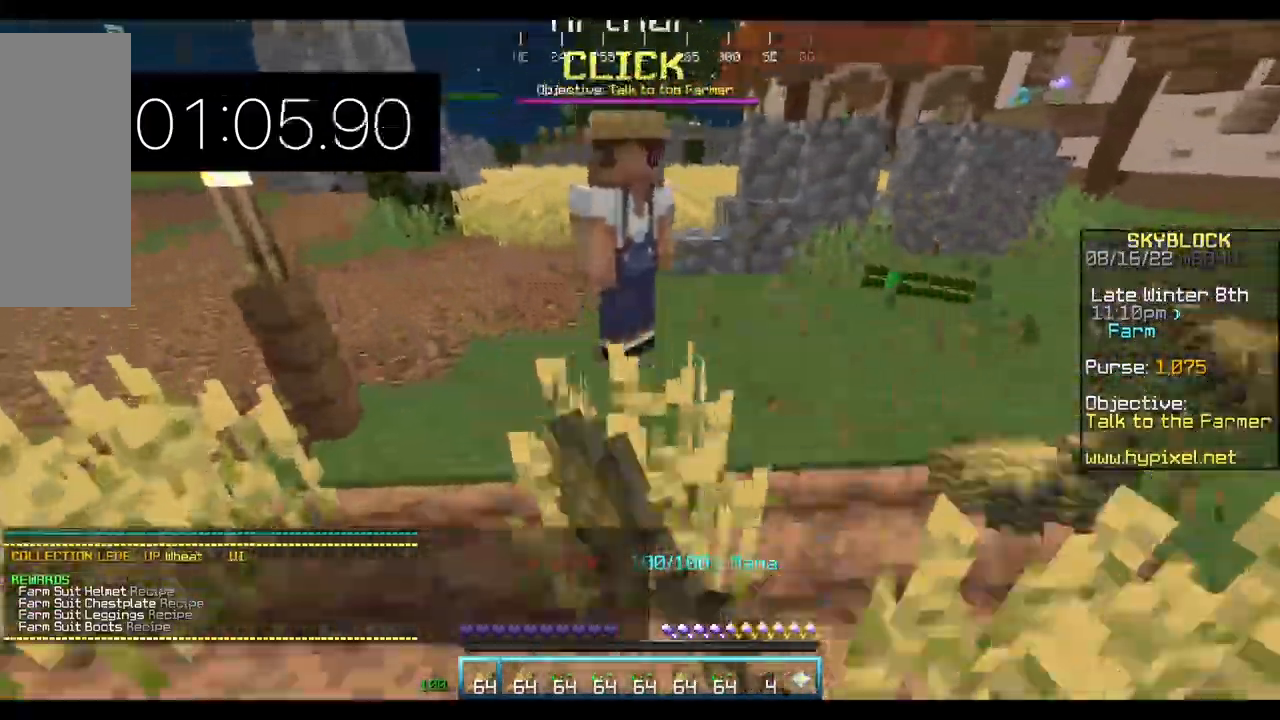
{"keys": ["w"], "mouse": ["left"], "events": [[100, "a", "up"], [333, "a", "down"], [400, "a", "up"]]}
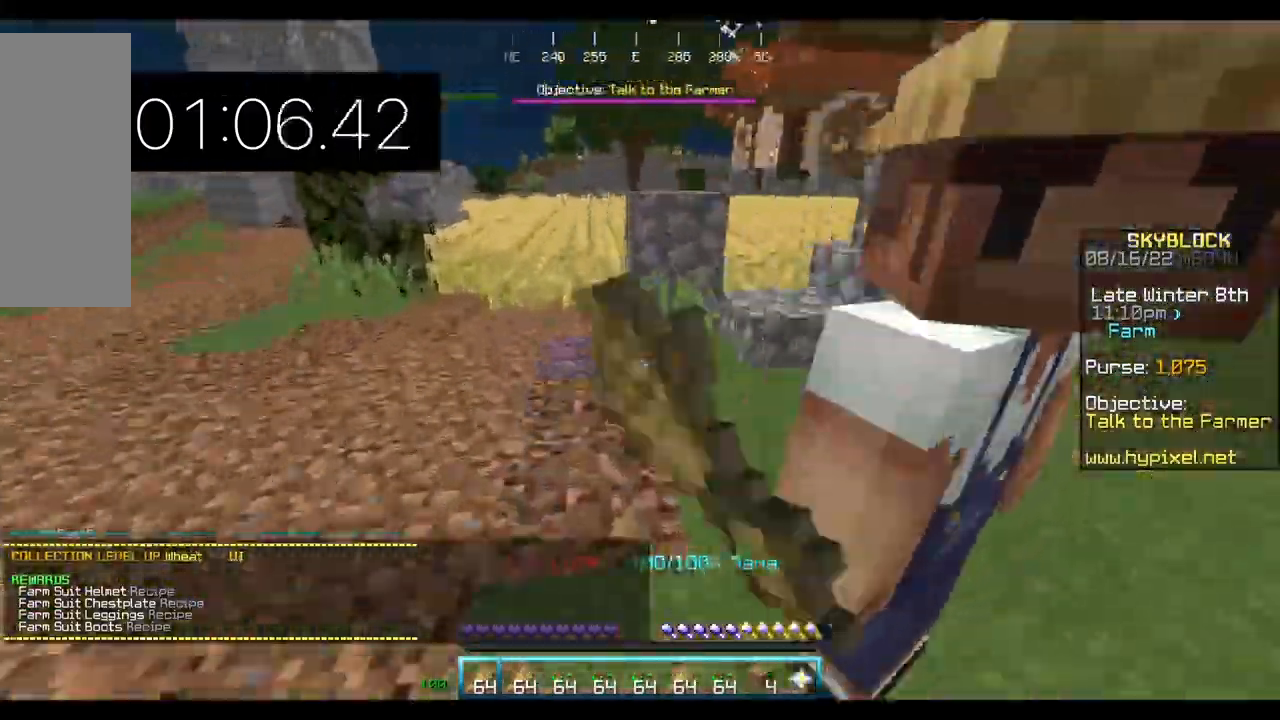
{"keys": ["a", "w"], "mouse": ["left"], "events": [[33, "a", "down"]]}
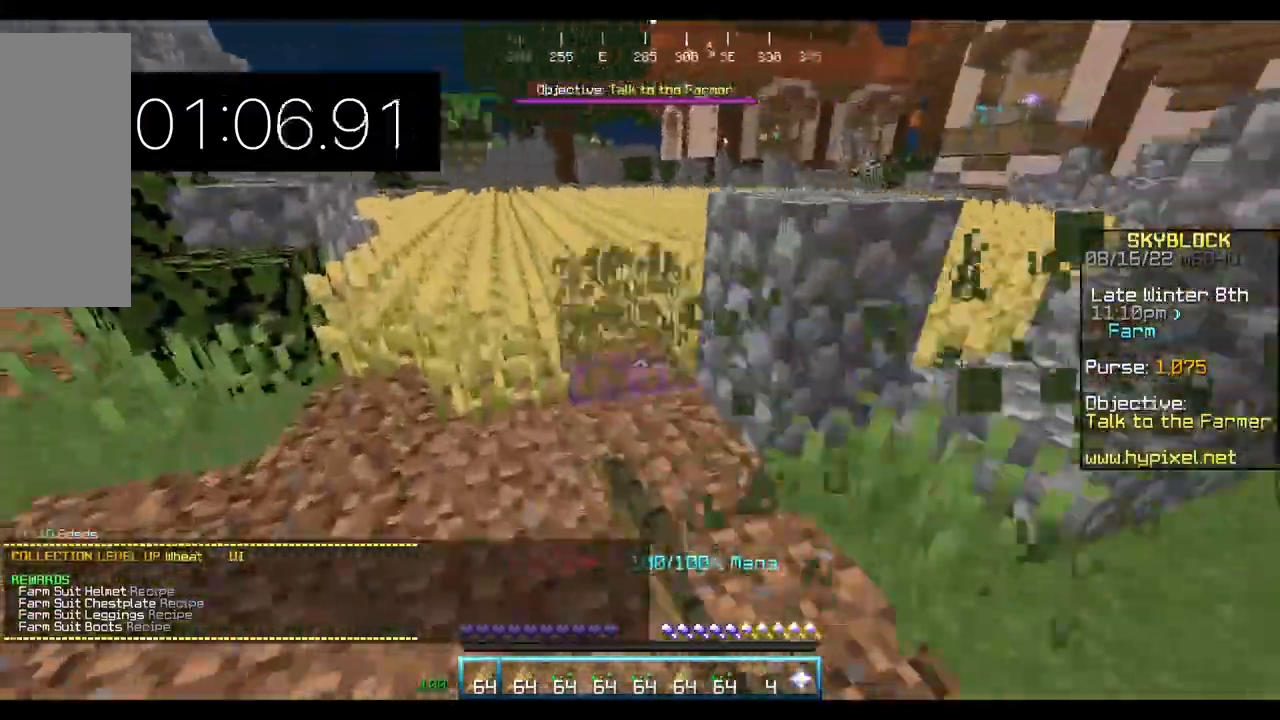
{"keys": ["d", "w"], "mouse": ["left"], "events": [[300, "d", "down"], [333, "a", "up"]]}
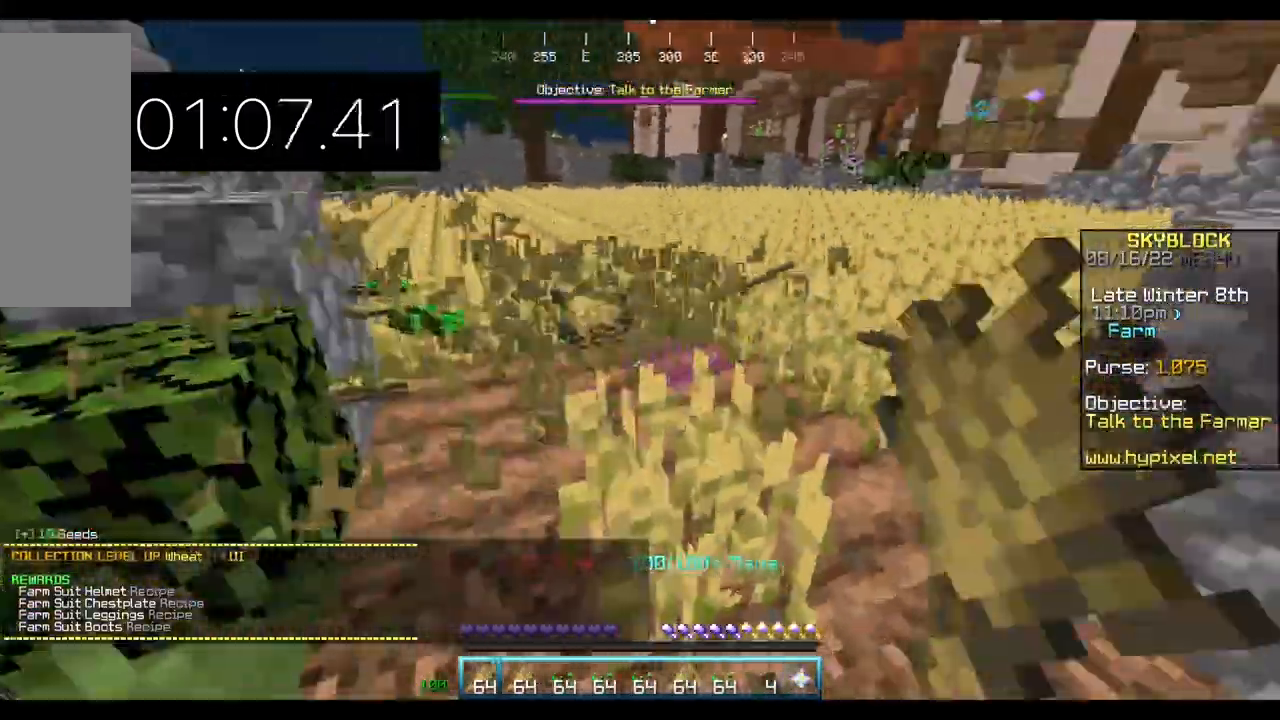
{"keys": ["a", "w"], "mouse": ["left"], "events": [[167, "a", "down"], [300, "d", "up"]]}
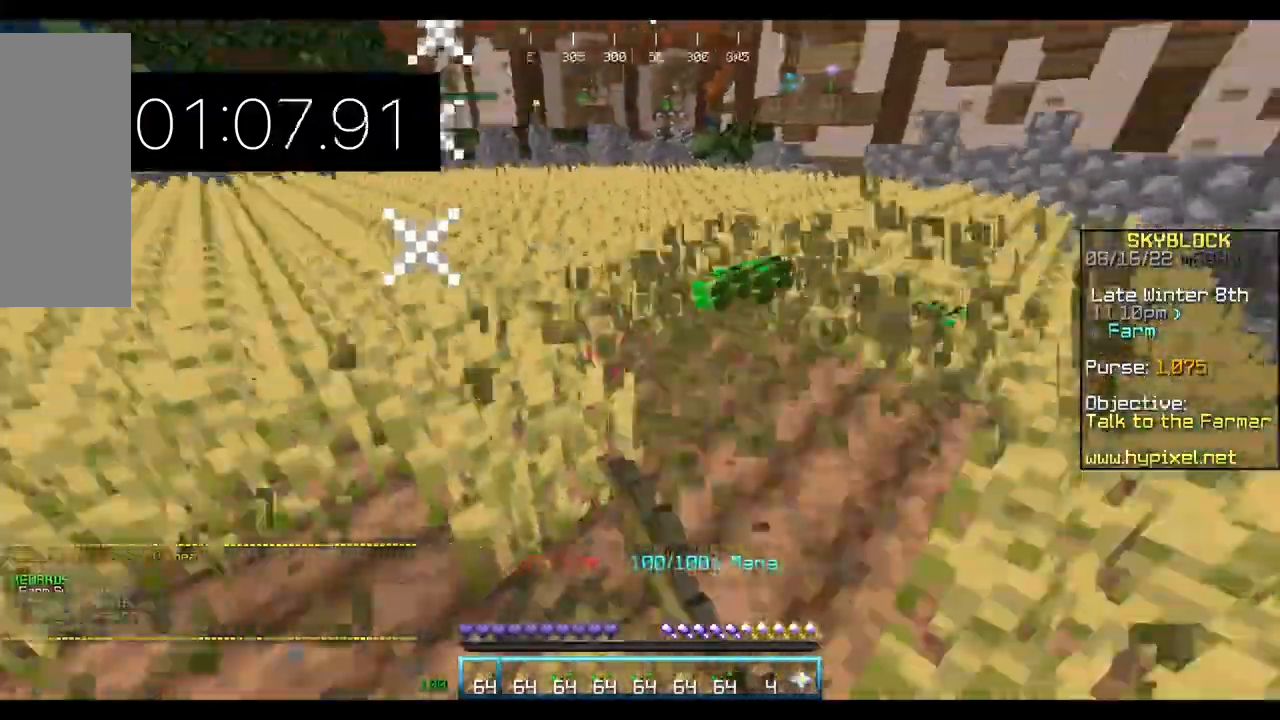
{"keys": ["a", "w"], "mouse": ["left"], "events": []}